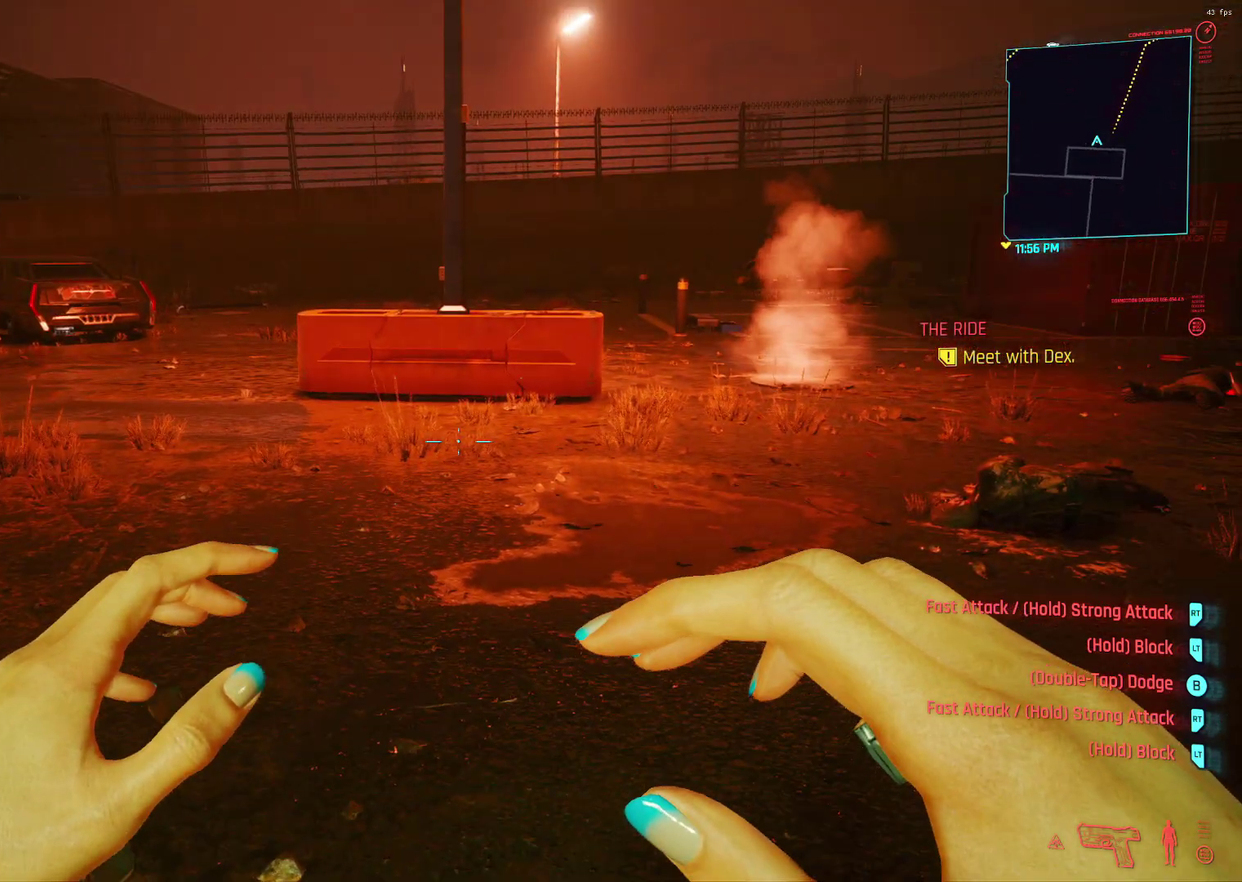
Gameplay with a controller (Xbox layout); each line is a JSON object with the inputs held at the frame after it (dt_ms = milliseconds from this image to that frame). "events" lists button and stick changes between this image and that frame as [ms after this image, input, new state], when the widget could be followed in between. Not read: DPAD_DOWN DPAD_LEFT DPAD_RIGHT DPAD_UP HOME L2 L3 R2 R3.
{"dt_ms": 900, "buttons": ["L1"], "left_stick": "center"}
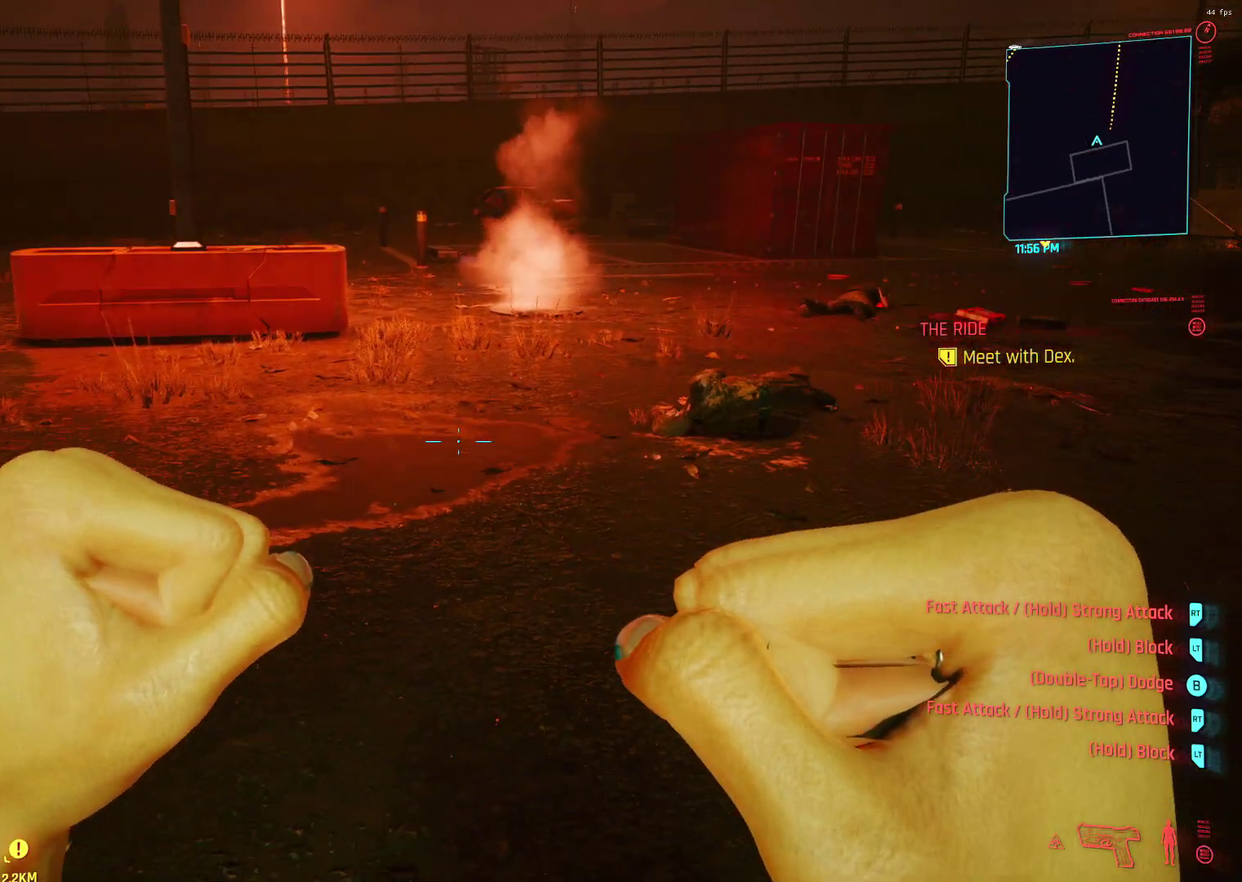
{"dt_ms": 300, "buttons": ["L1"], "left_stick": "center", "events": []}
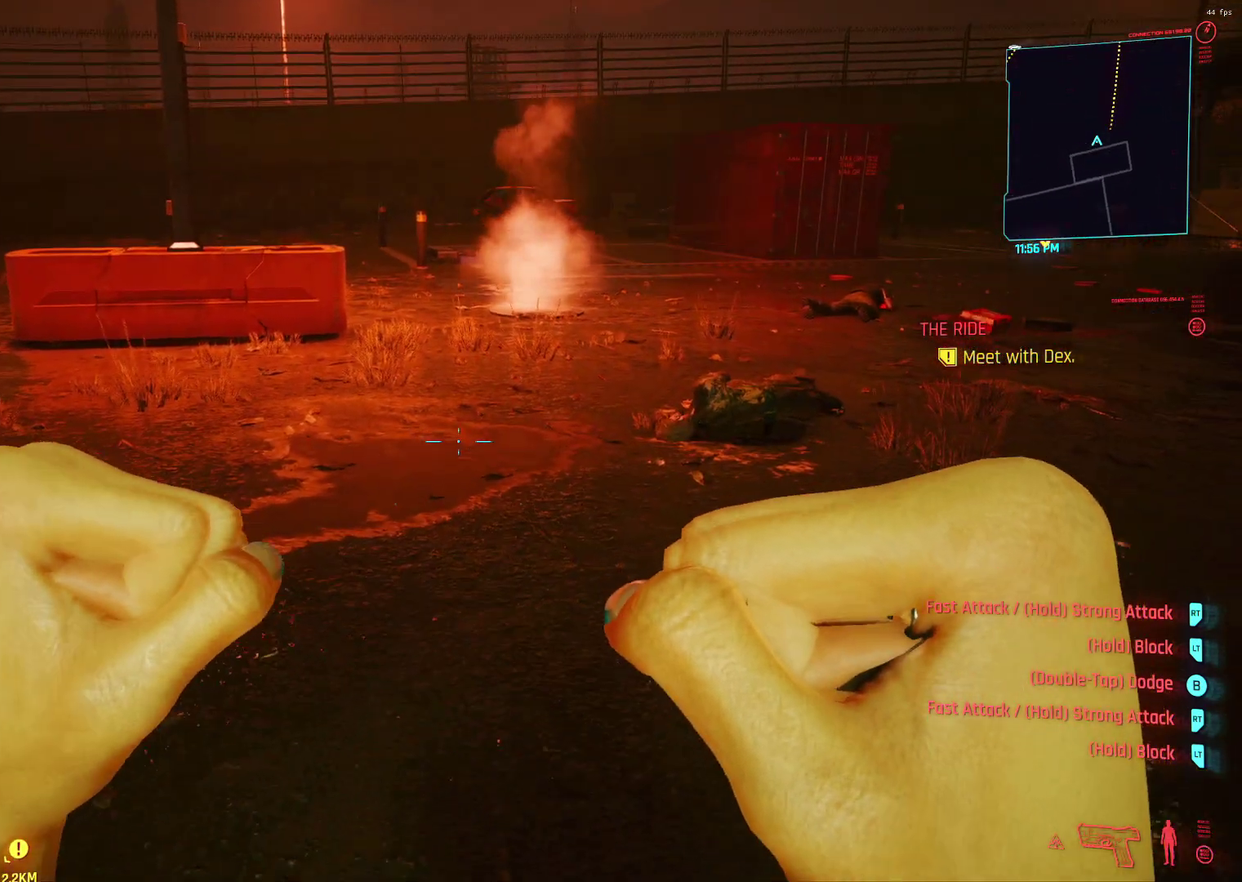
{"dt_ms": 600, "buttons": ["L1"], "left_stick": "center", "events": []}
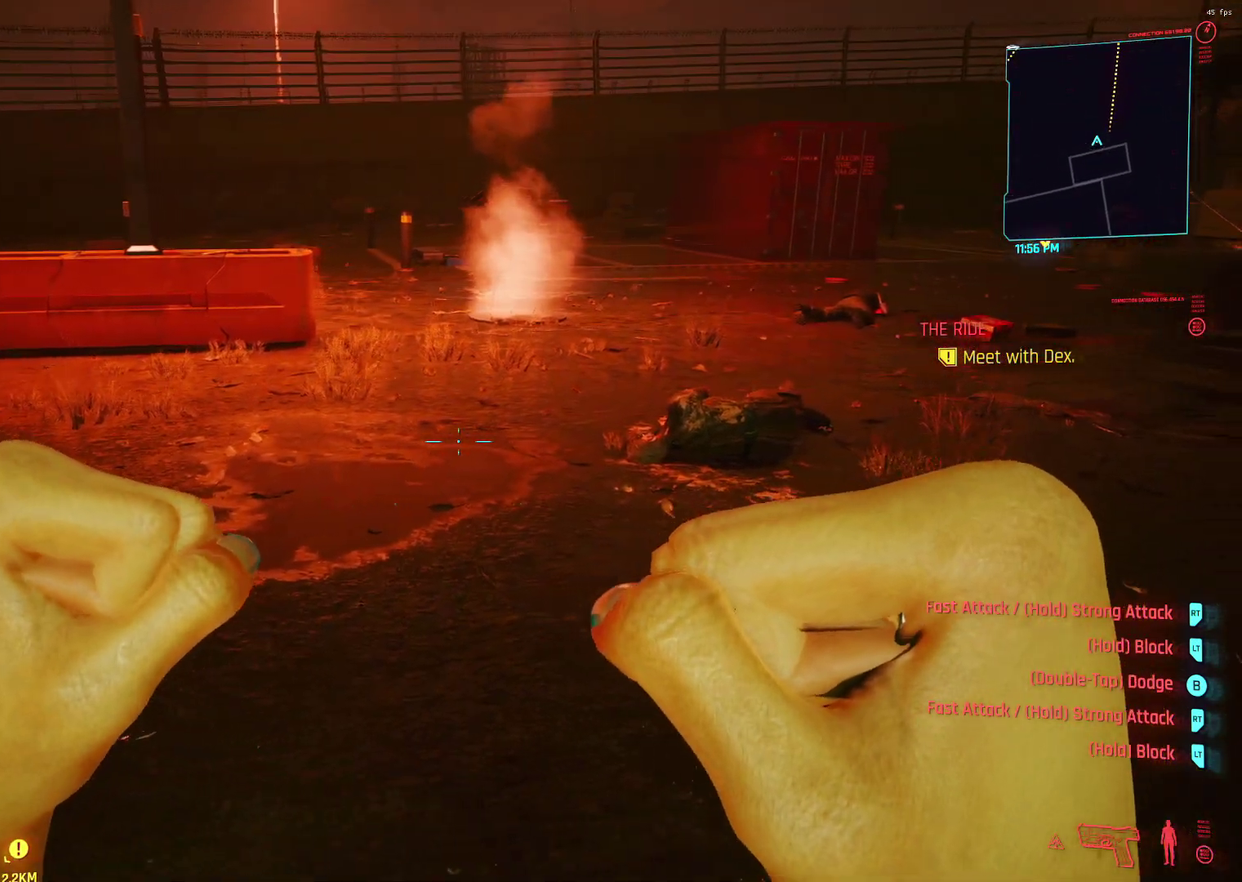
{"dt_ms": 400, "buttons": ["L1"], "left_stick": "center", "events": [[83, "B", "down"], [167, "B", "up"], [267, "B", "down"], [333, "B", "up"]]}